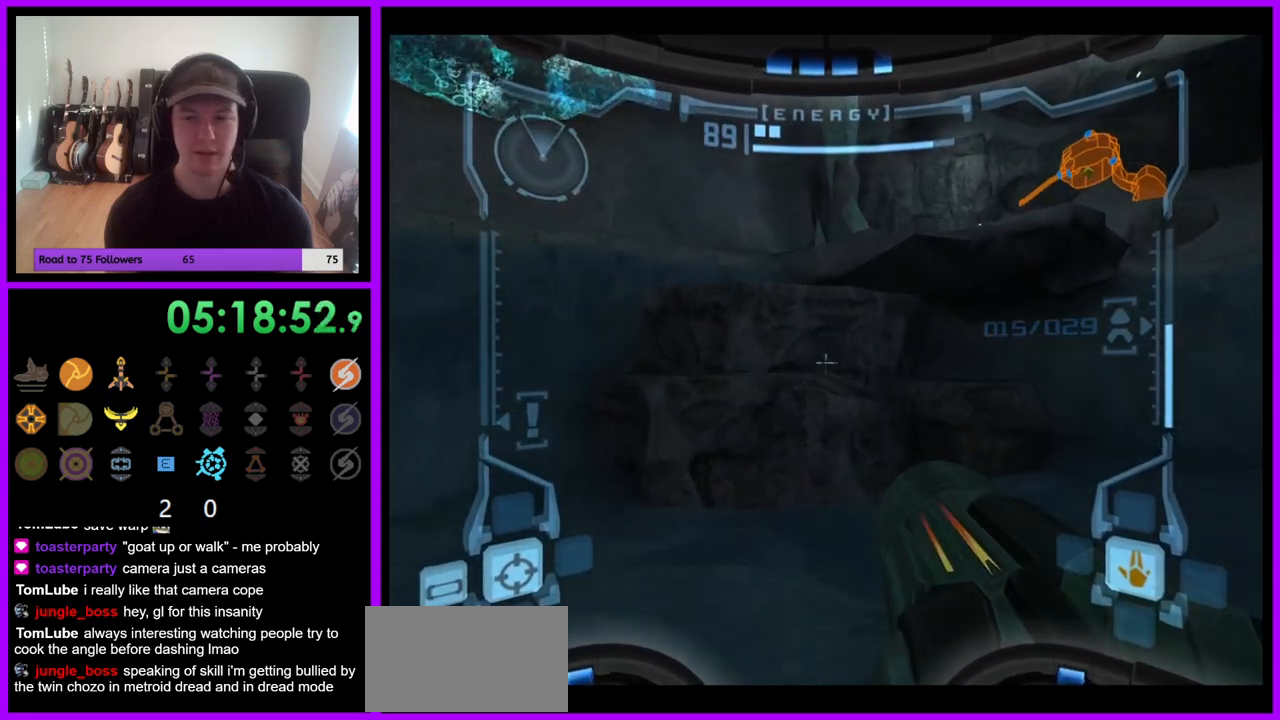
Gameplay with a controller (Nintendo layout); each line is a JSON object with the inputs held at the frame after it. "events" lists button and stick changes between this image and that frame as [ms after this image, input, new state], when the widget could be followed in between. Not read: B L1 L3 R1 R3 Z.
{"buttons": [], "left_stick": "up", "right_stick": "center", "events": [[33, "left_stick", "up-left"], [283, "left_stick", "up"]]}
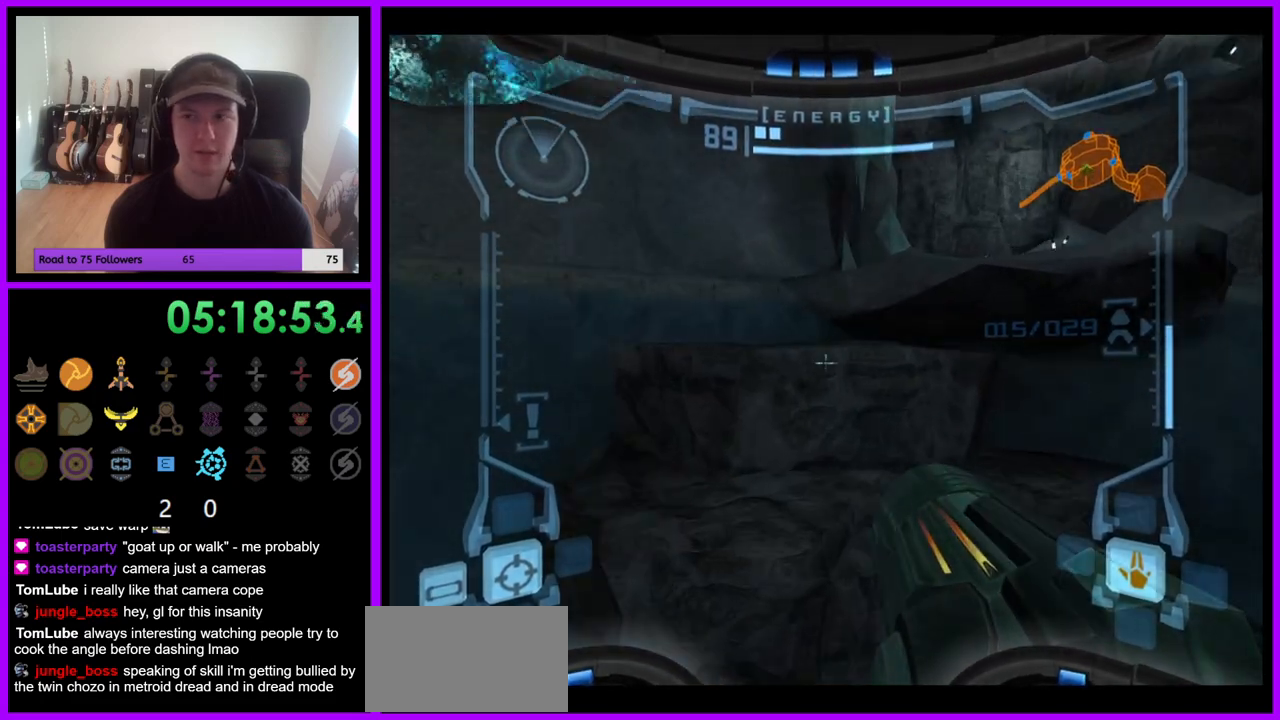
{"buttons": [], "left_stick": "center", "right_stick": "center", "events": [[317, "left_stick", "center"]]}
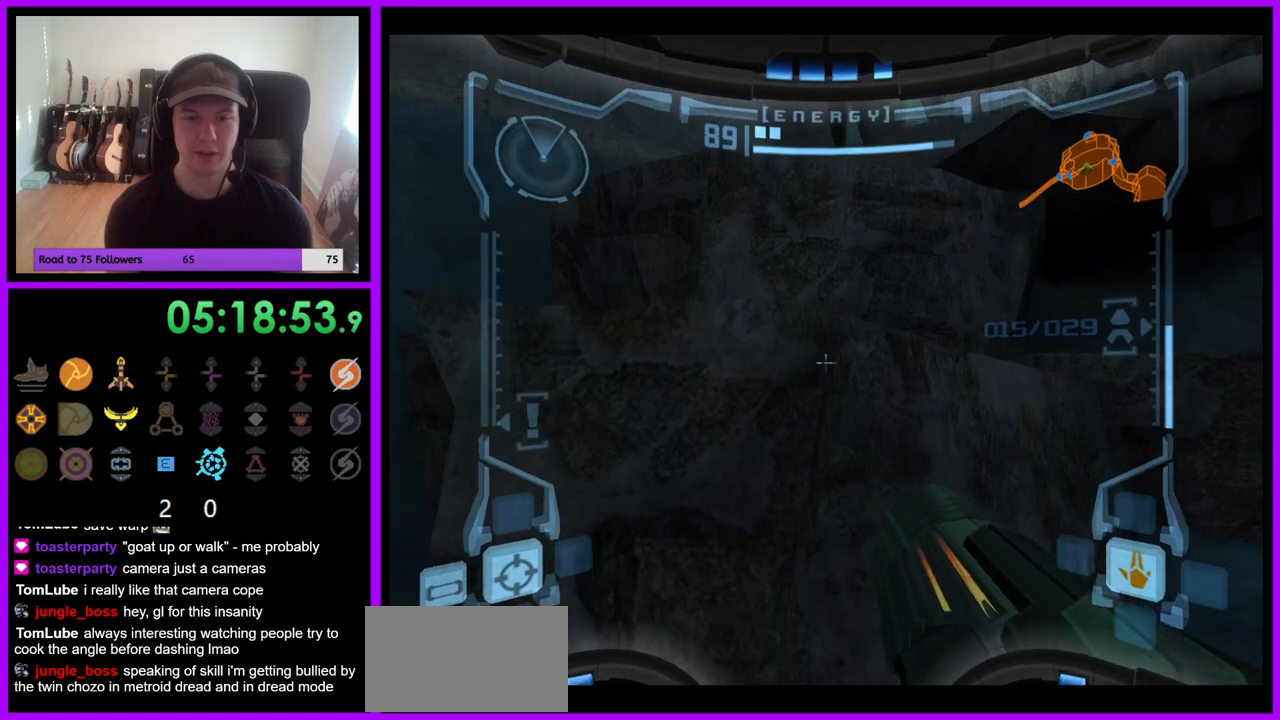
{"buttons": [], "left_stick": "up", "right_stick": "center", "events": [[100, "left_stick", "up"]]}
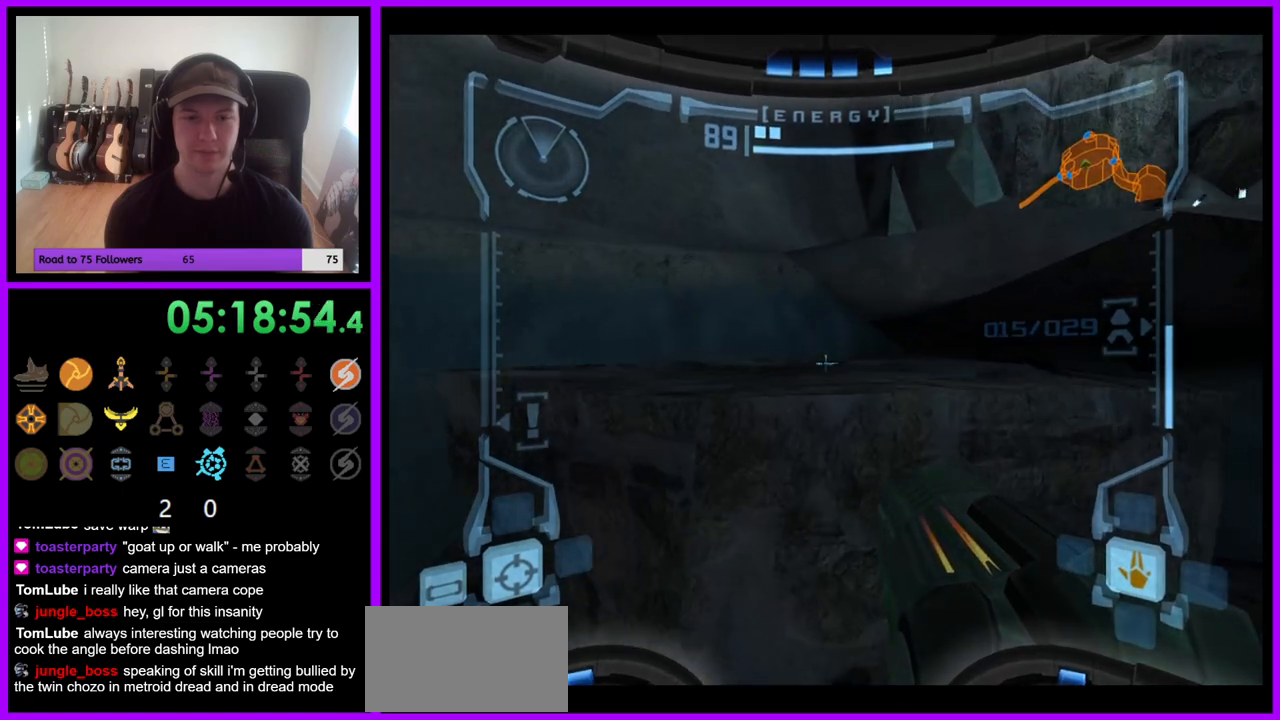
{"buttons": [], "left_stick": "center", "right_stick": "center", "events": [[150, "left_stick", "center"]]}
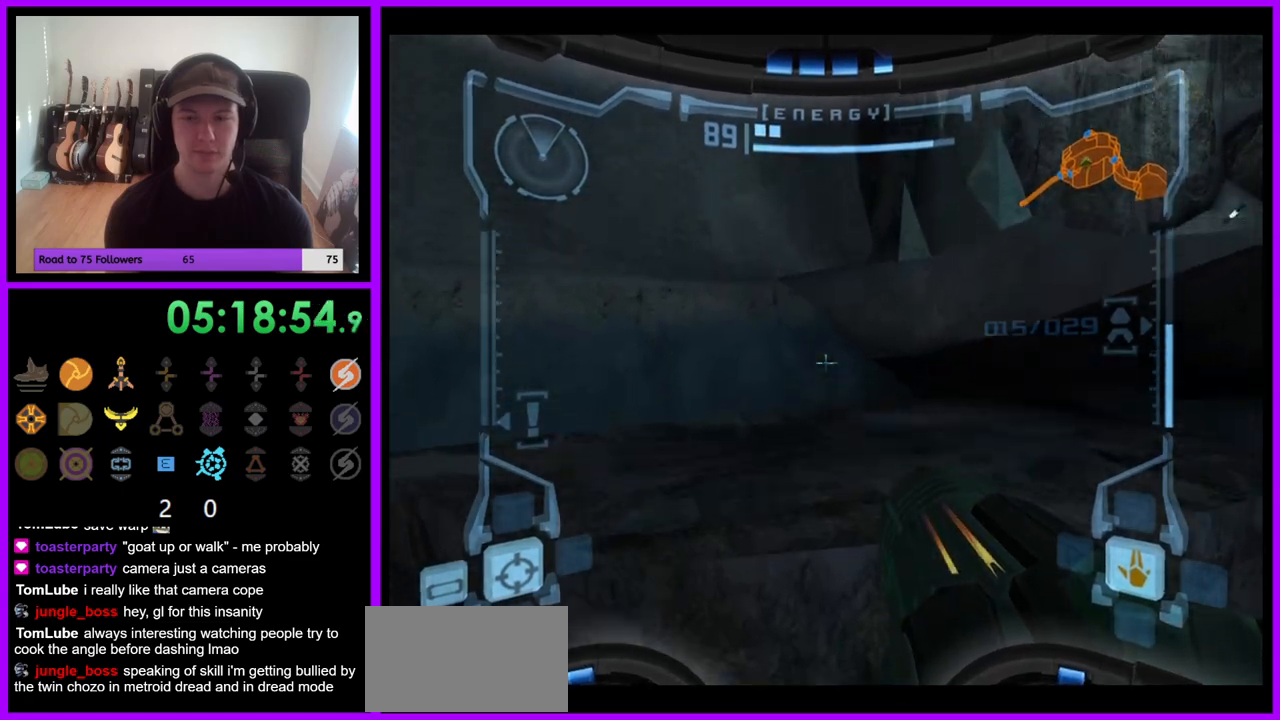
{"buttons": [], "left_stick": "up", "right_stick": "center", "events": [[133, "left_stick", "up"]]}
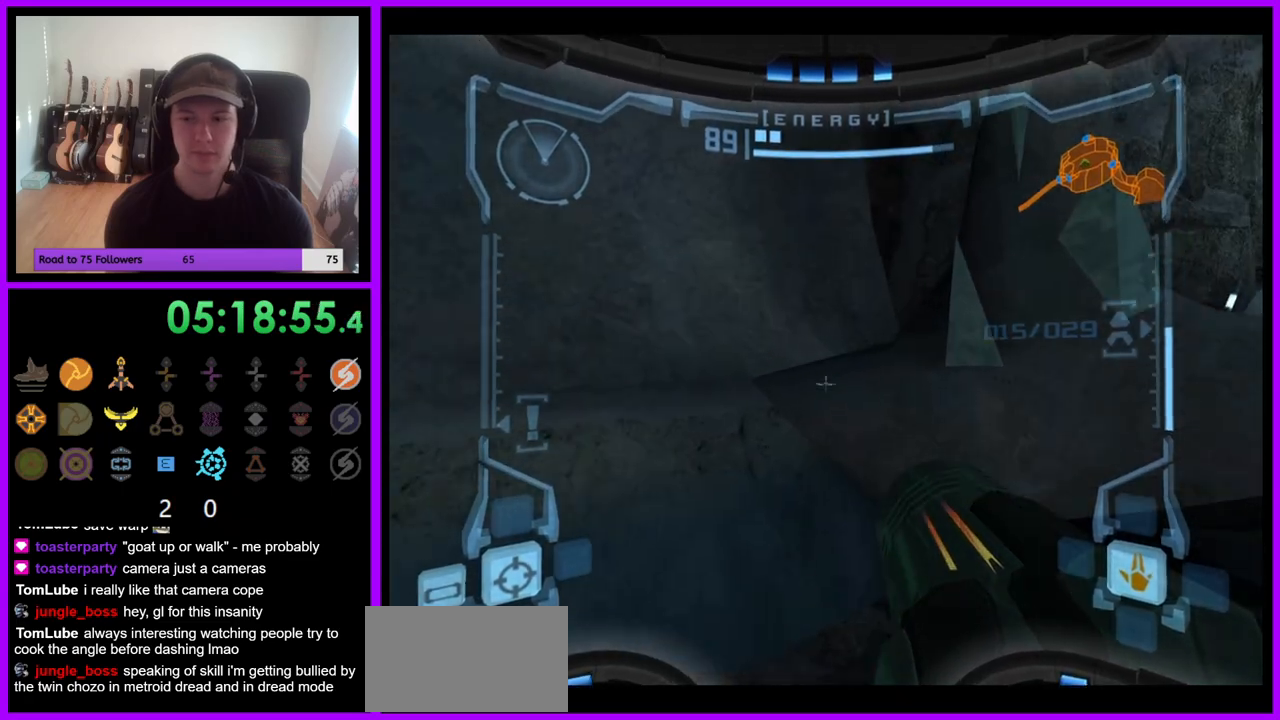
{"buttons": [], "left_stick": "right", "right_stick": "center", "events": [[100, "left_stick", "right"]]}
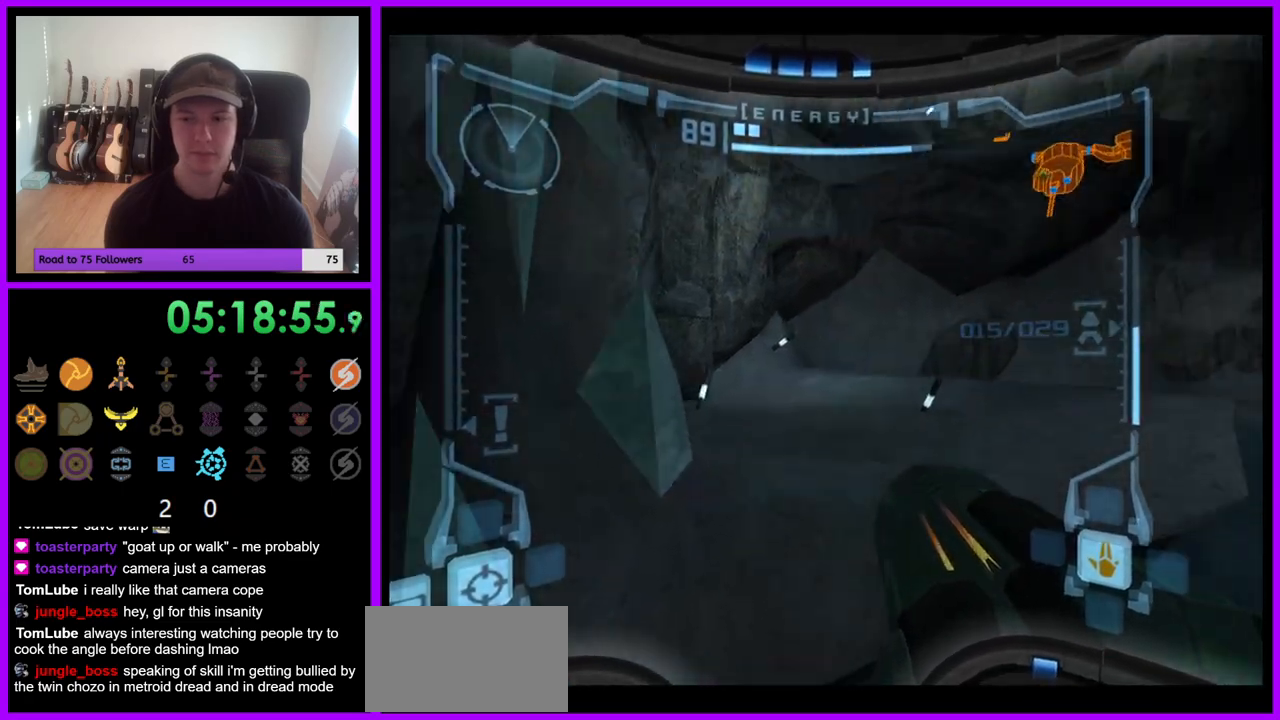
{"buttons": [], "left_stick": "up", "right_stick": "center", "events": [[100, "left_stick", "up"]]}
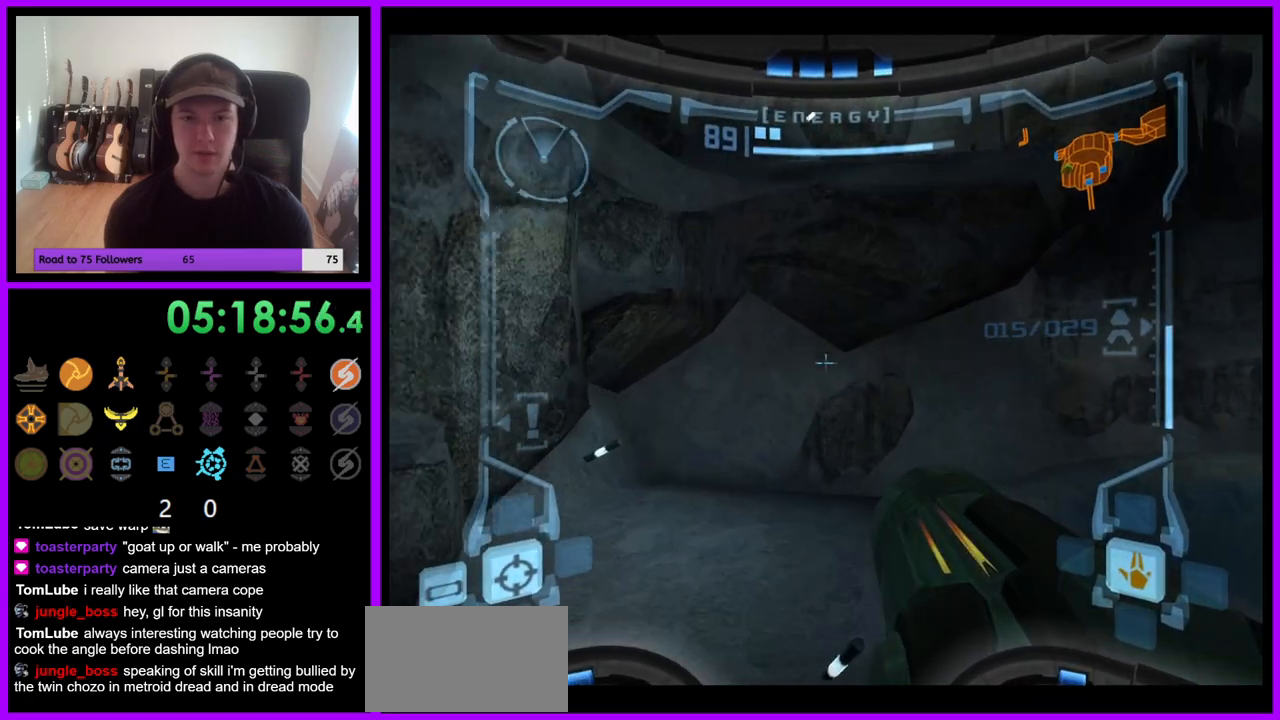
{"buttons": [], "left_stick": "right", "right_stick": "center", "events": [[200, "left_stick", "right"]]}
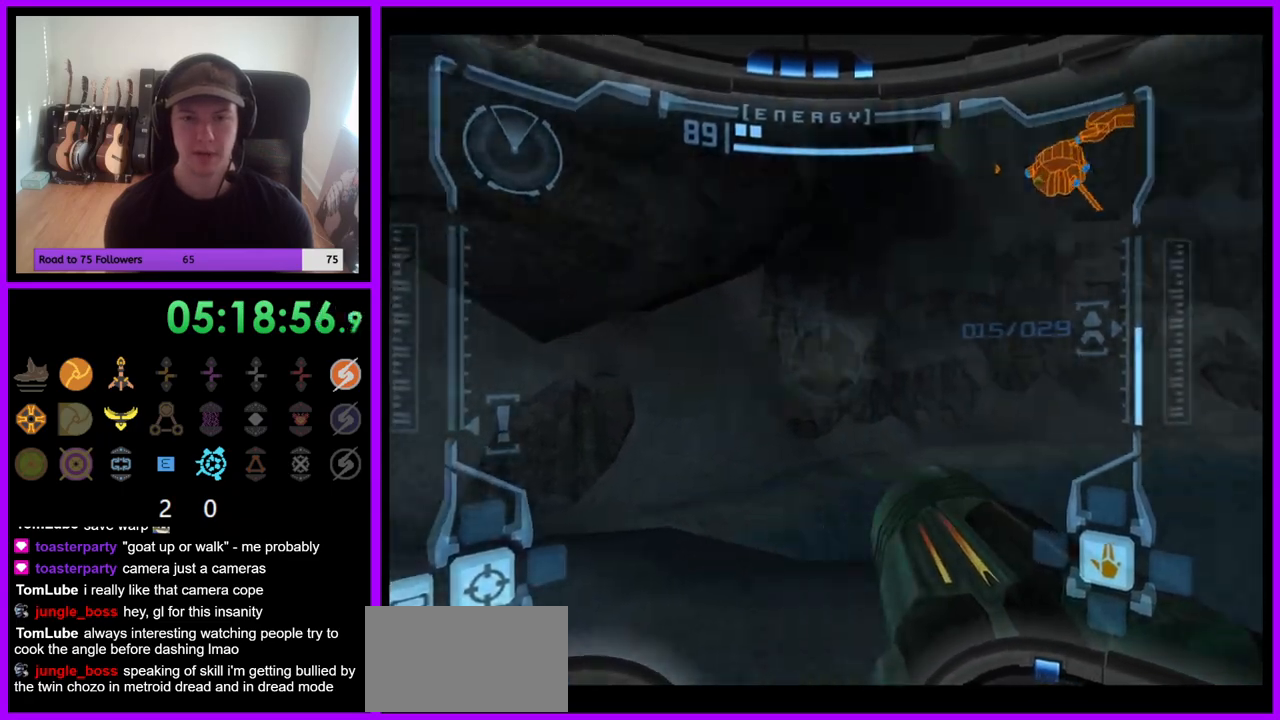
{"buttons": [], "left_stick": "down", "right_stick": "center", "events": [[33, "left_stick", "down-right"], [200, "left_stick", "down"]]}
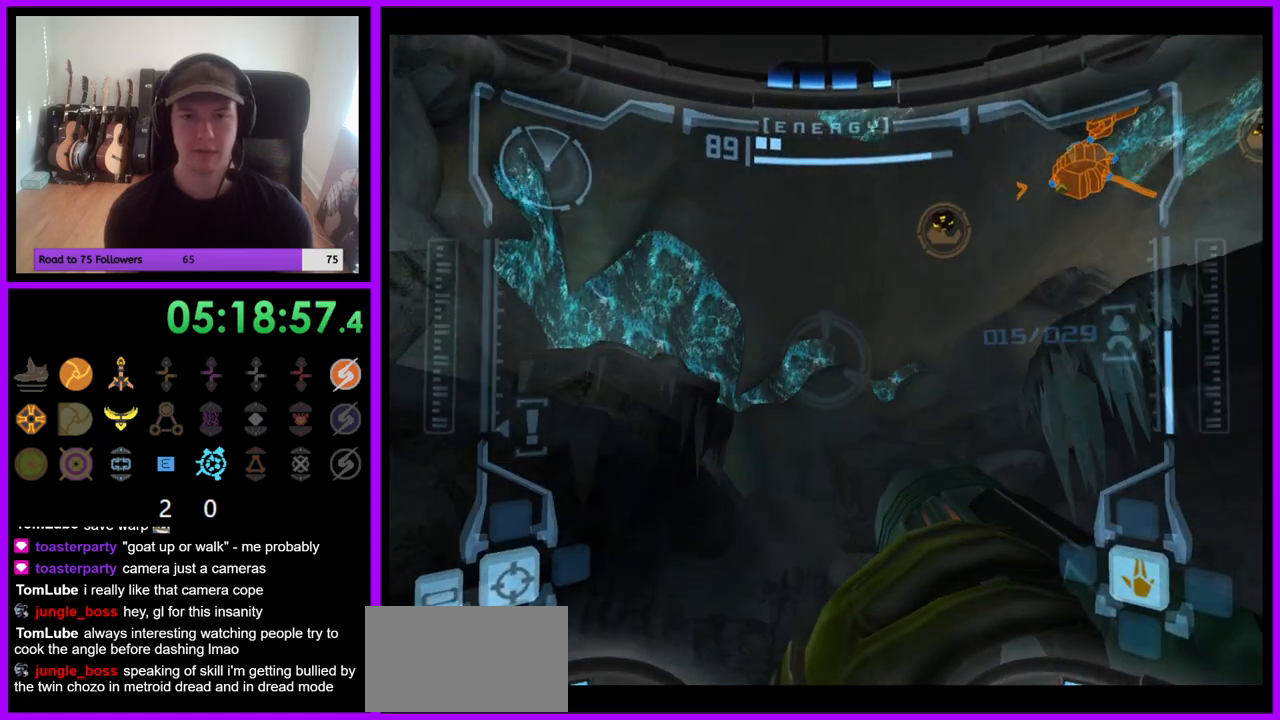
{"buttons": [], "left_stick": "down-right", "right_stick": "center", "events": [[217, "left_stick", "down-right"]]}
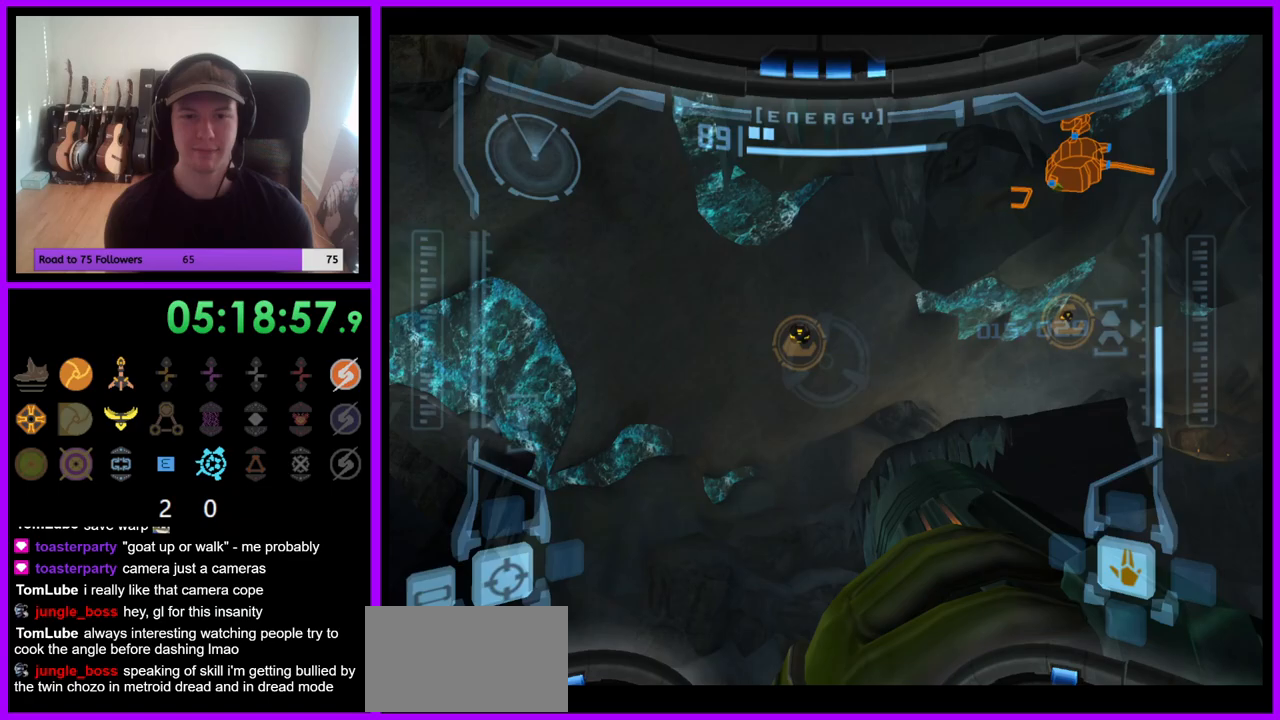
{"buttons": [], "left_stick": "up", "right_stick": "center", "events": [[17, "left_stick", "center"], [67, "left_stick", "up"]]}
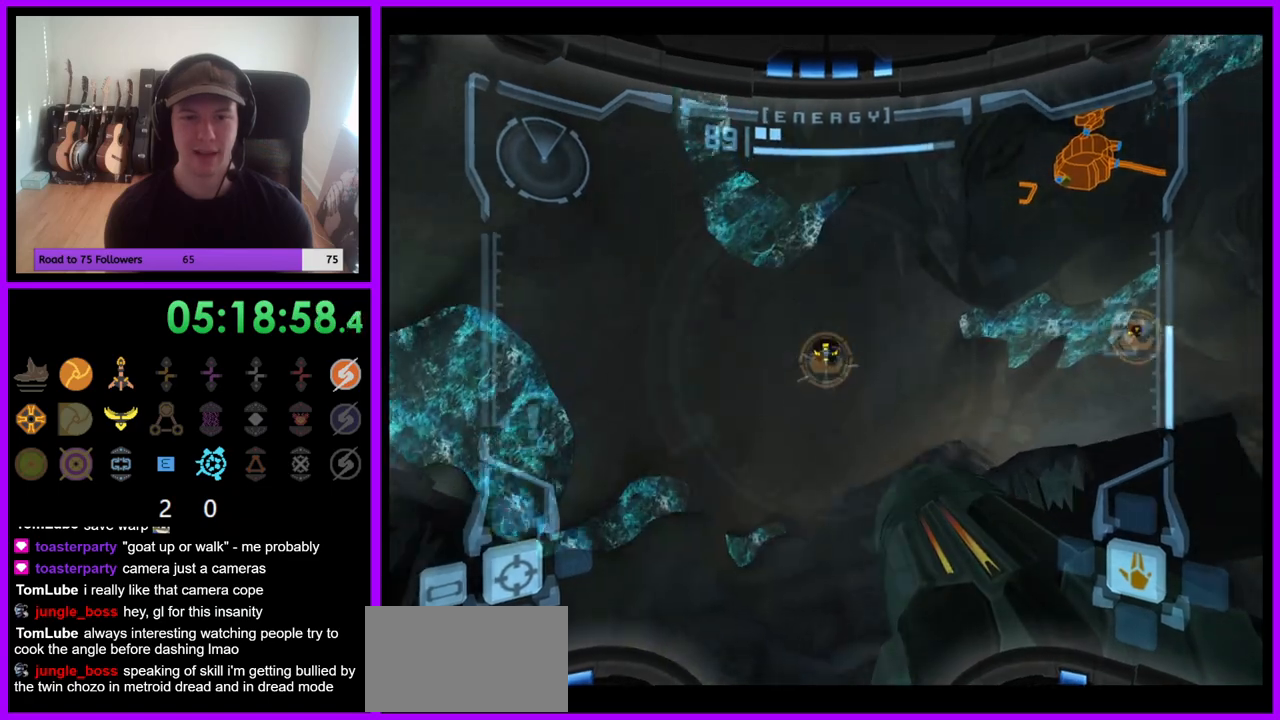
{"buttons": [], "left_stick": "up", "right_stick": "center", "events": [[233, "X", "down"], [317, "X", "up"]]}
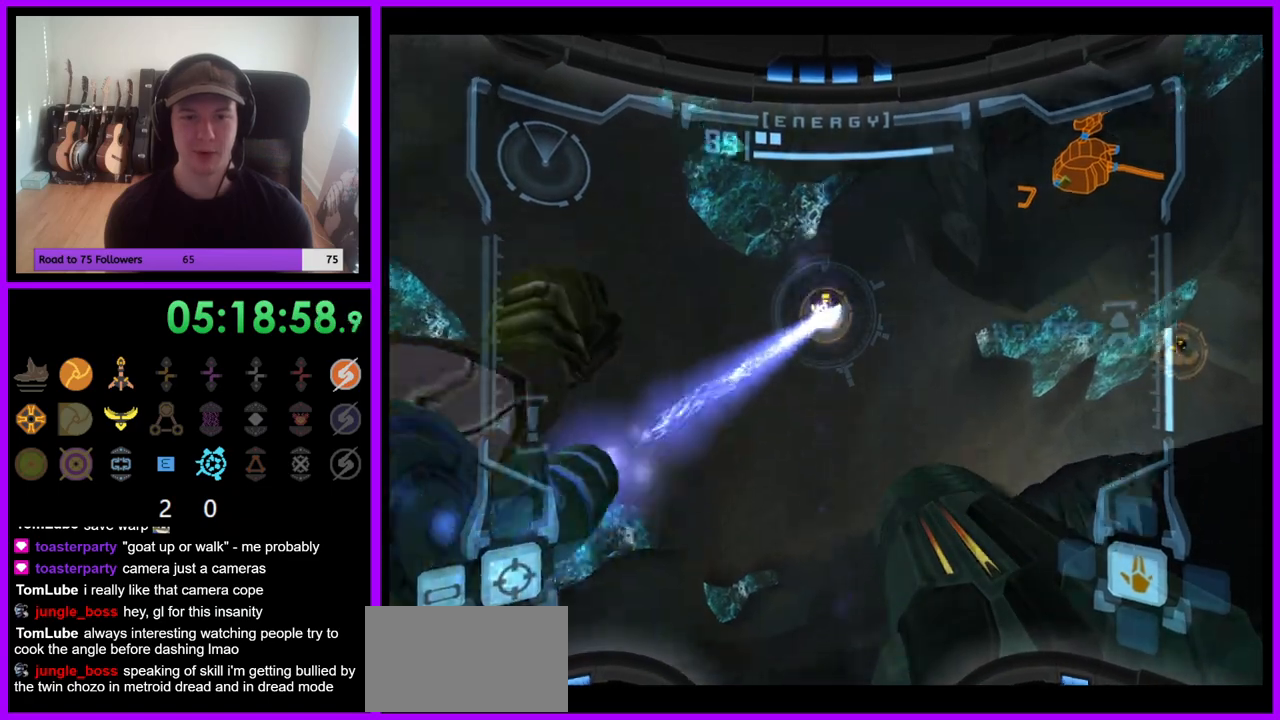
{"buttons": [], "left_stick": "center", "right_stick": "center", "events": [[33, "left_stick", "center"]]}
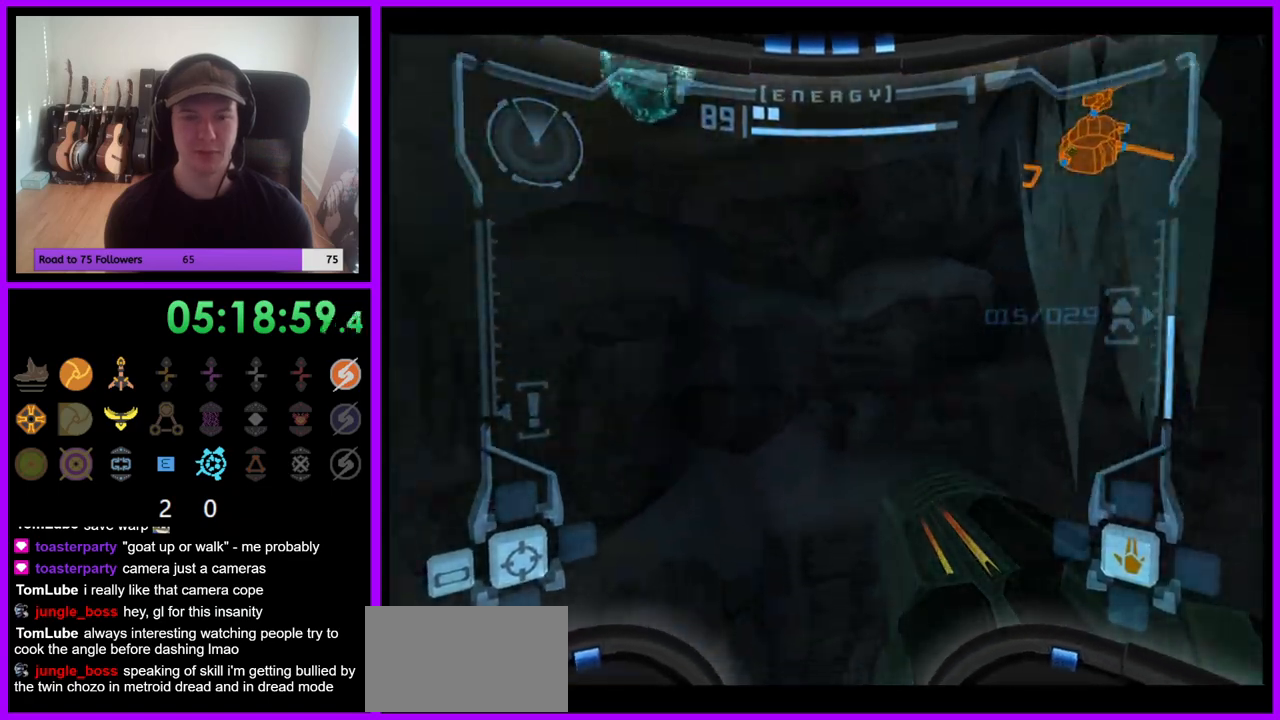
{"buttons": [], "left_stick": "right", "right_stick": "center", "events": [[467, "left_stick", "right"]]}
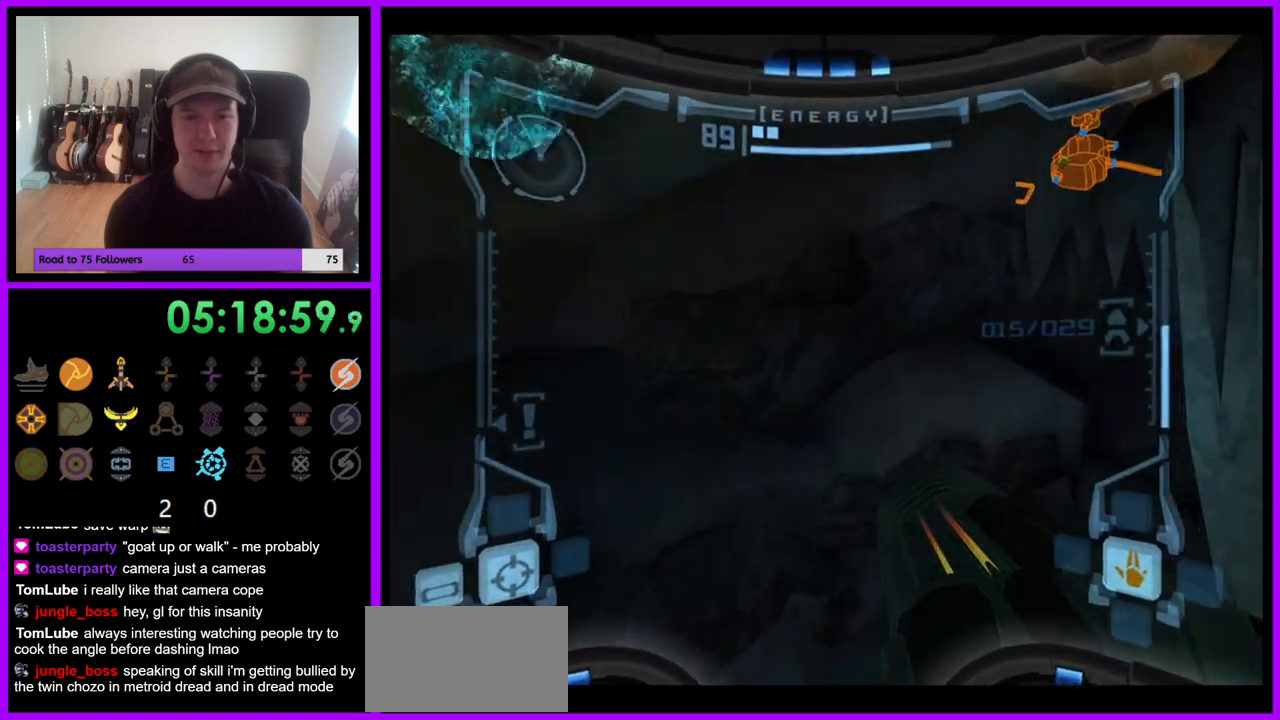
{"buttons": [], "left_stick": "center", "right_stick": "center", "events": [[133, "left_stick", "center"]]}
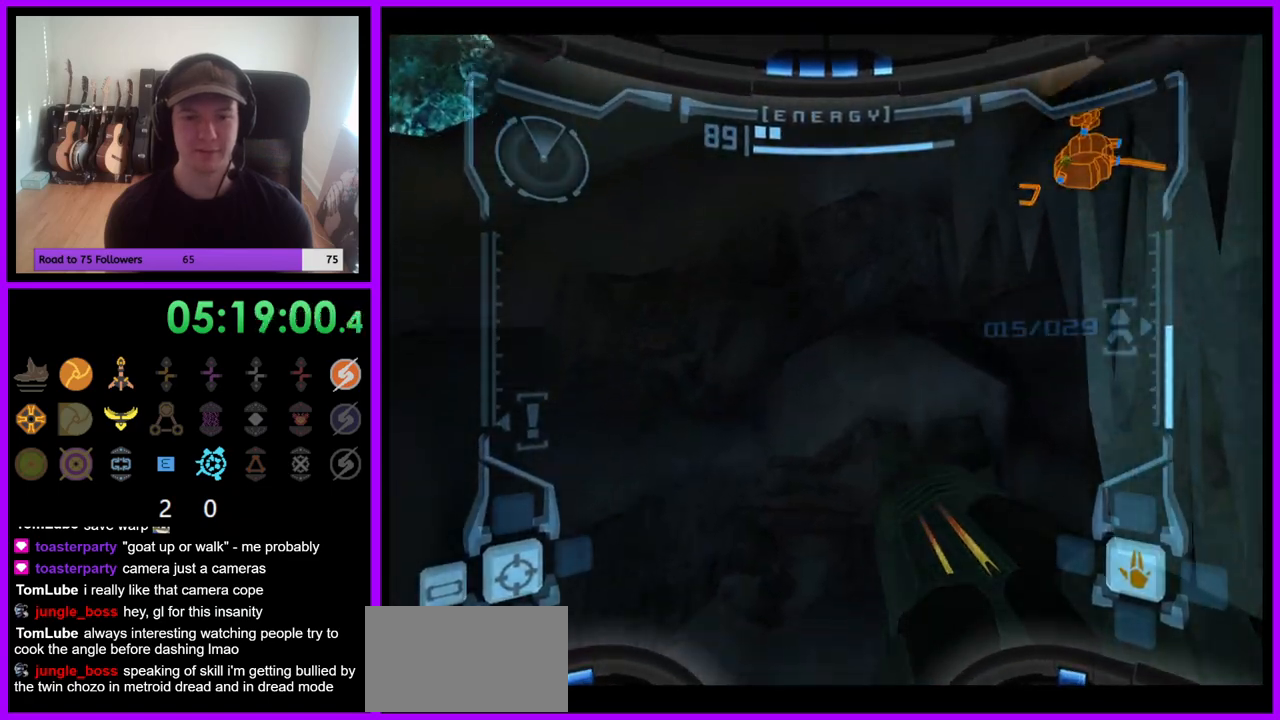
{"buttons": [], "left_stick": "left", "right_stick": "center", "events": [[317, "left_stick", "left"]]}
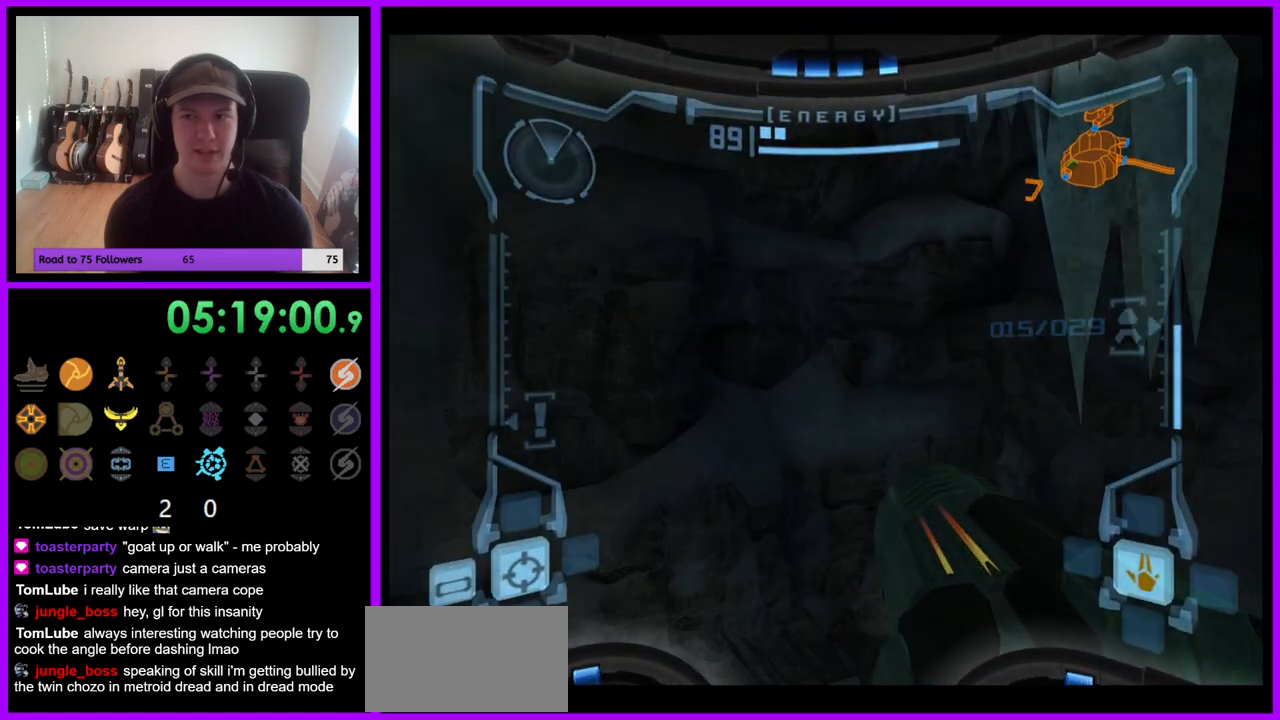
{"buttons": [], "left_stick": "left", "right_stick": "center", "events": []}
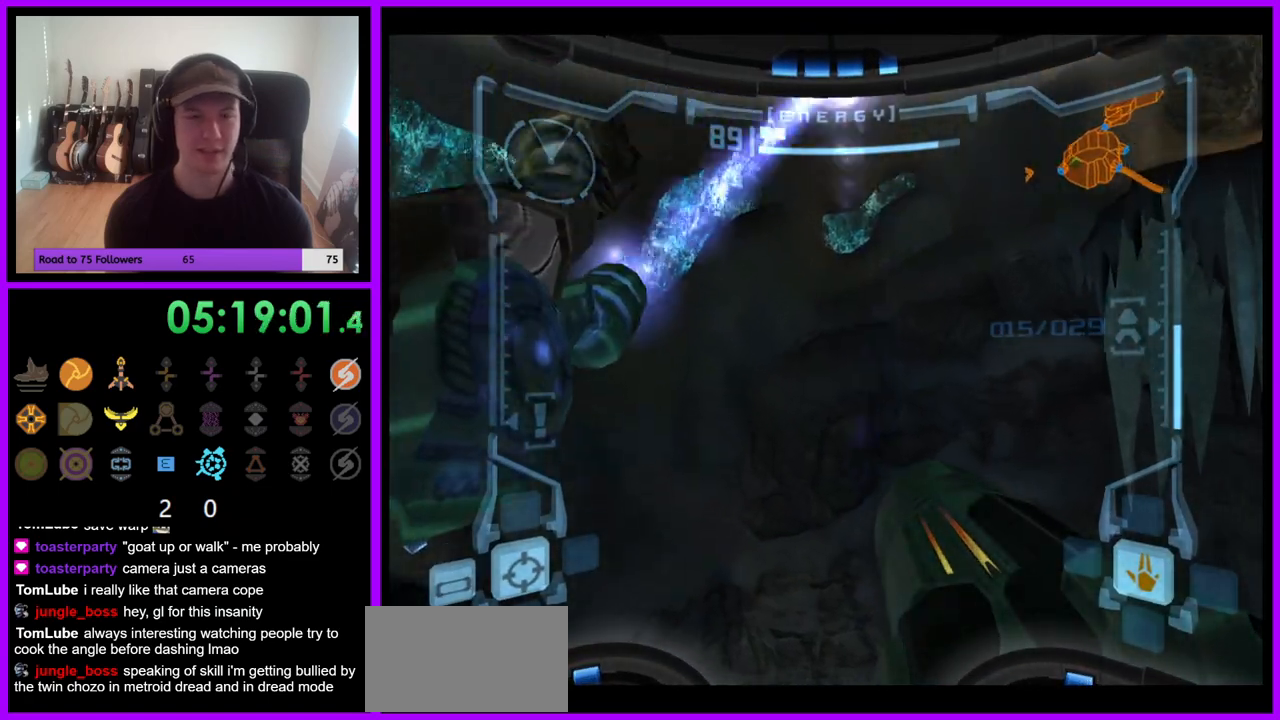
{"buttons": [], "left_stick": "left", "right_stick": "center", "events": []}
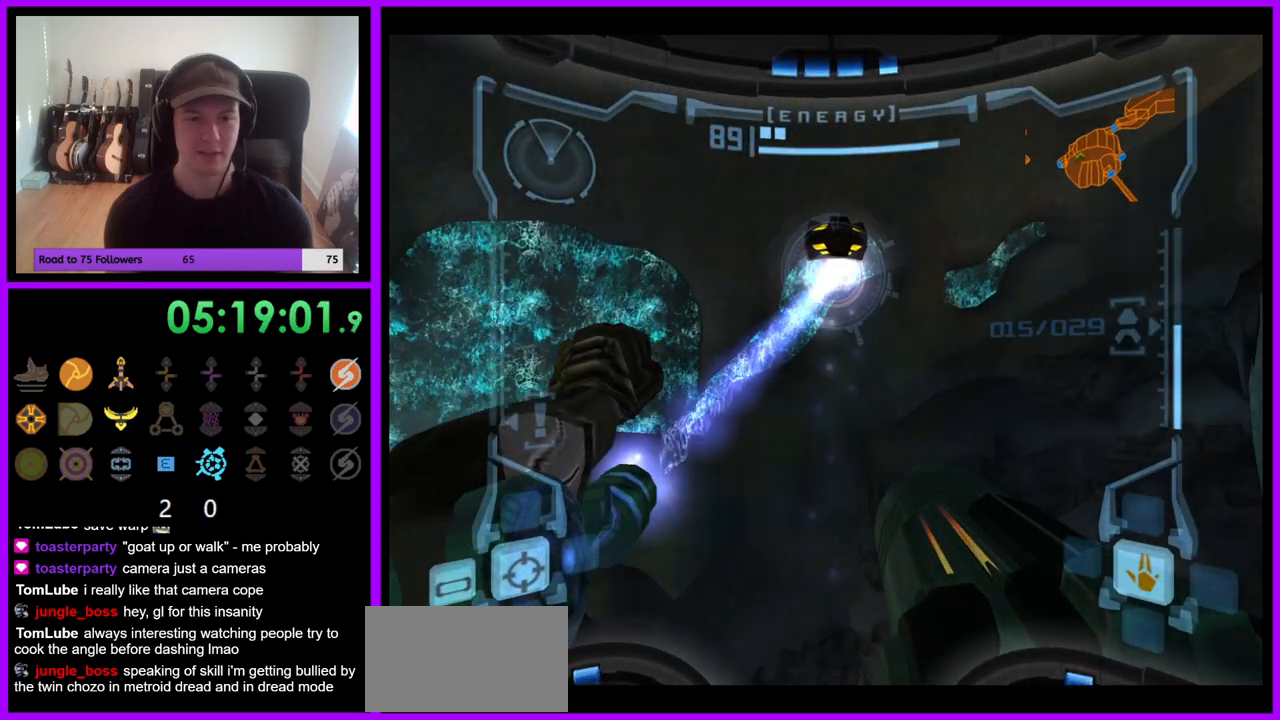
{"buttons": [], "left_stick": "left", "right_stick": "center", "events": []}
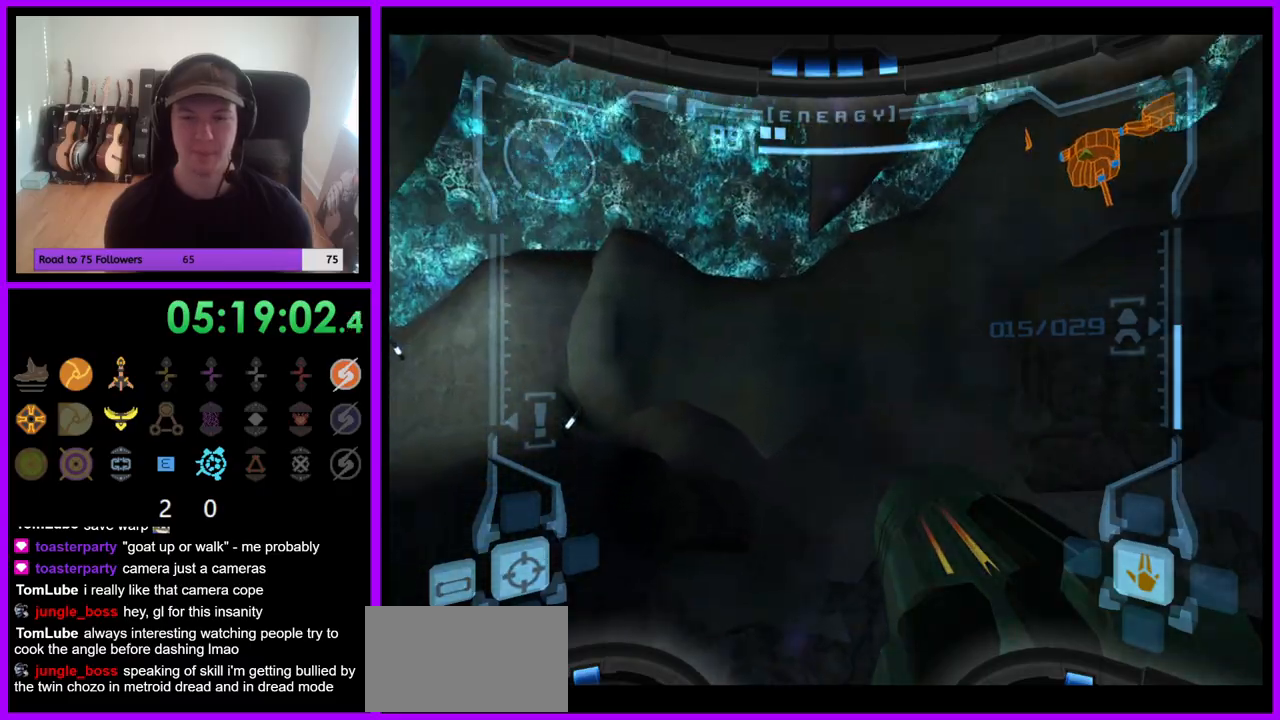
{"buttons": [], "left_stick": "left", "right_stick": "center", "events": []}
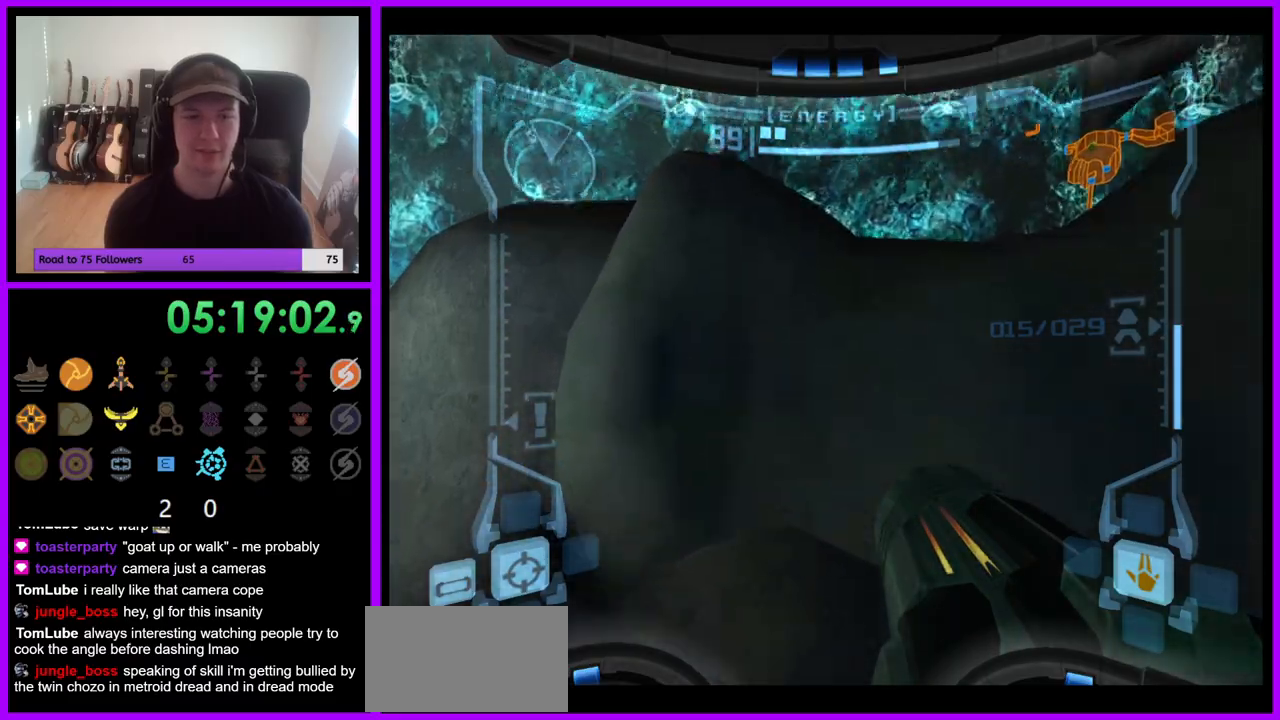
{"buttons": [], "left_stick": "left", "right_stick": "center", "events": []}
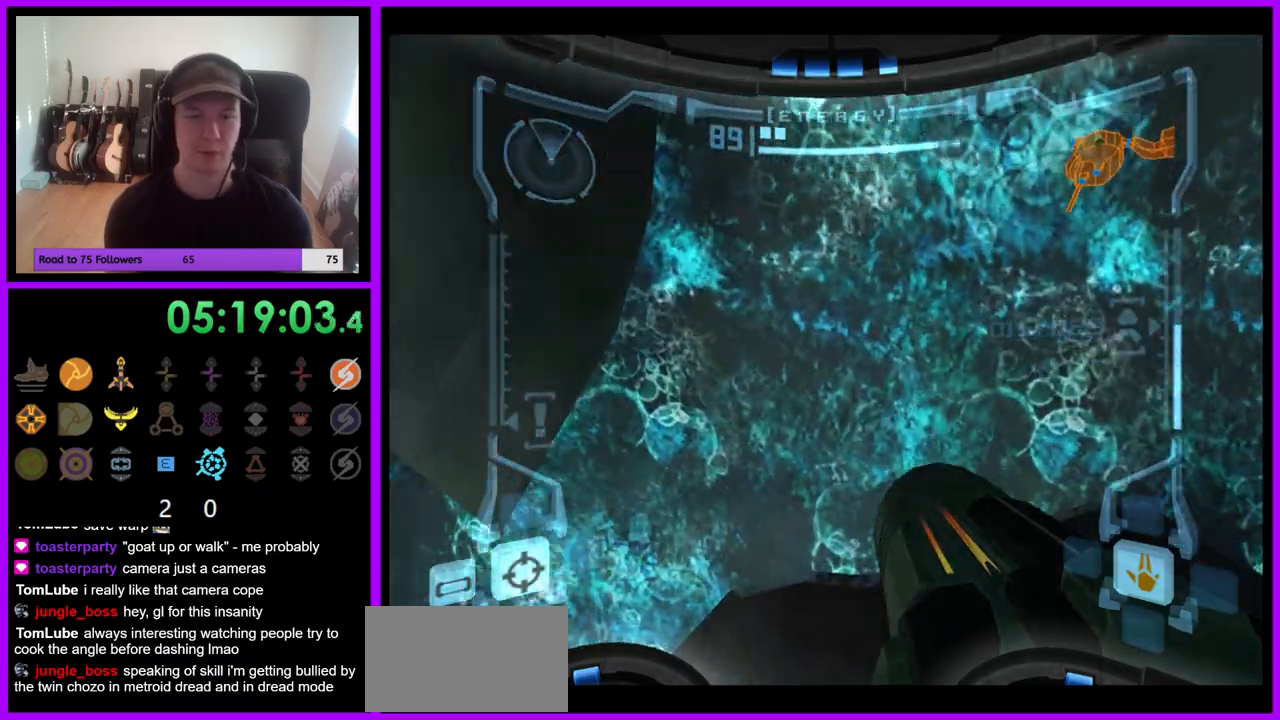
{"buttons": [], "left_stick": "left", "right_stick": "center", "events": []}
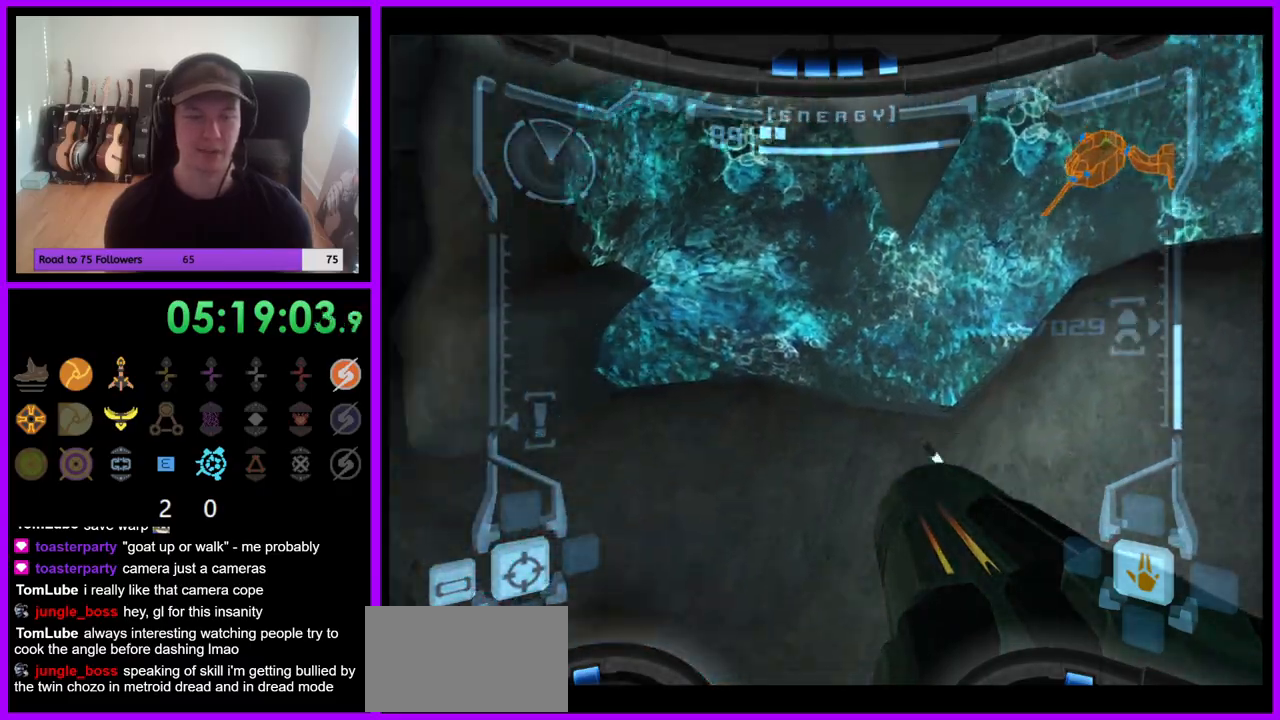
{"buttons": [], "left_stick": "left", "right_stick": "center", "events": []}
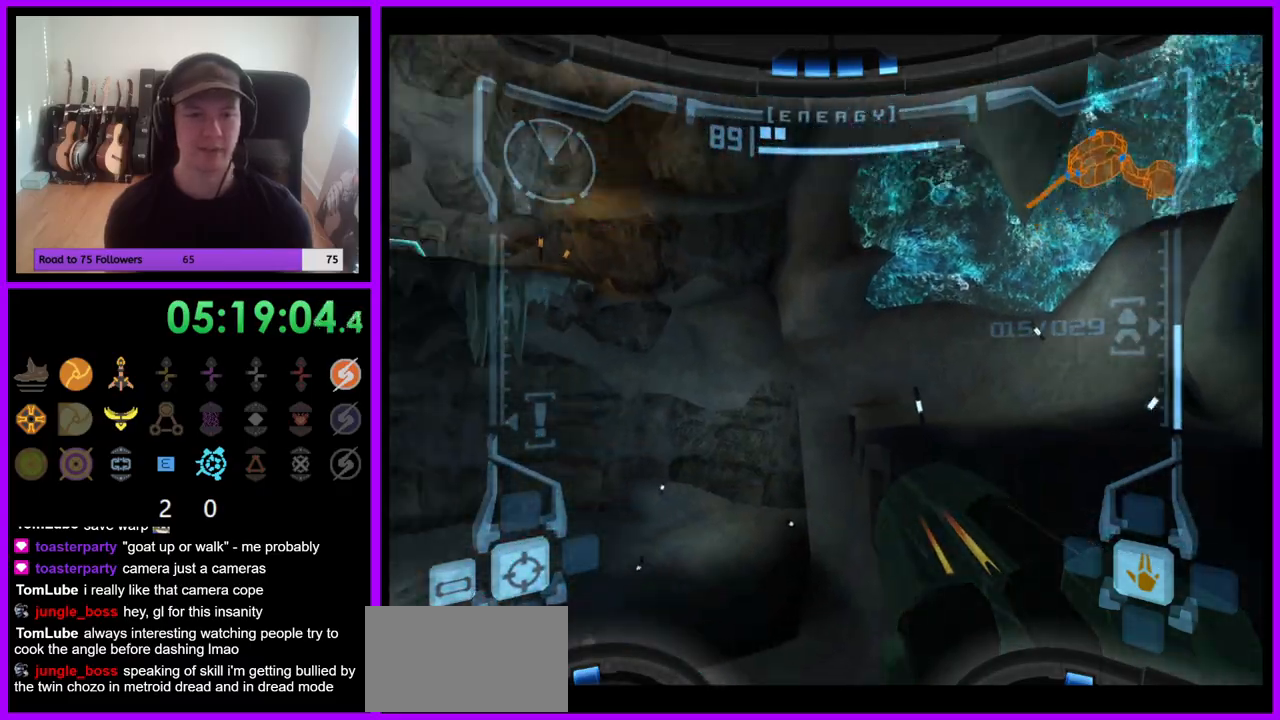
{"buttons": [], "left_stick": "left", "right_stick": "center", "events": []}
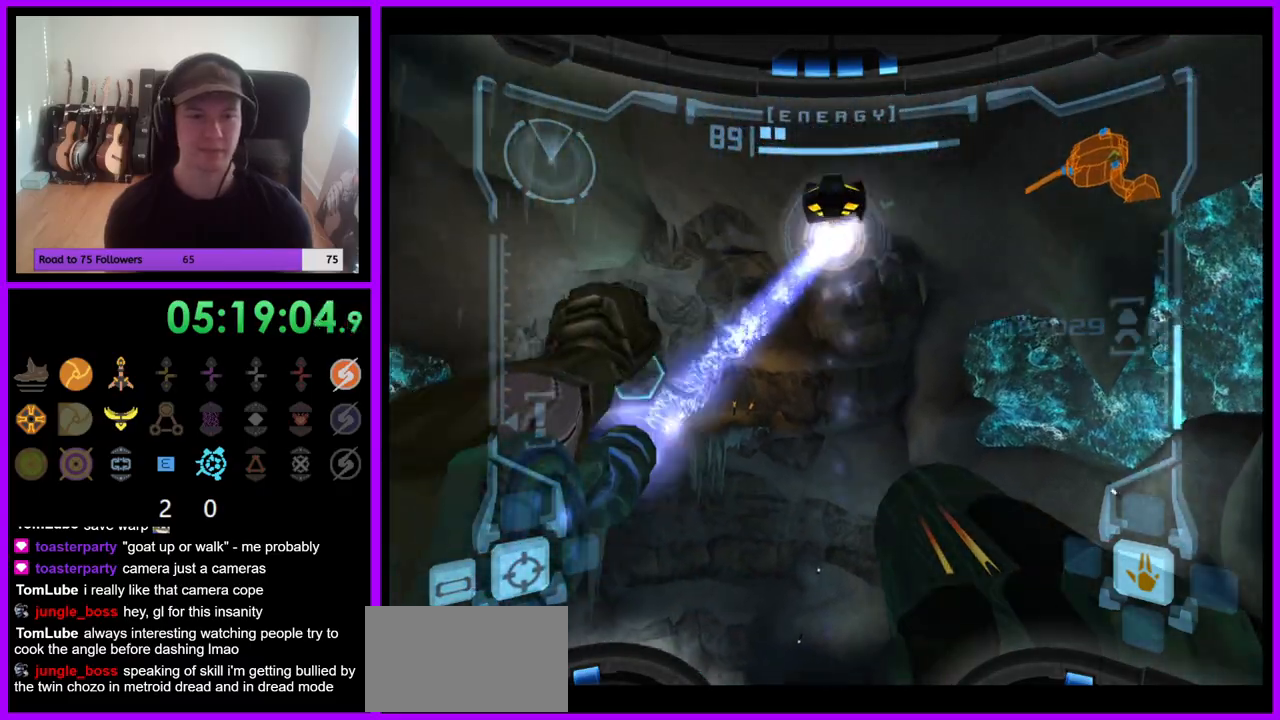
{"buttons": [], "left_stick": "left", "right_stick": "center", "events": []}
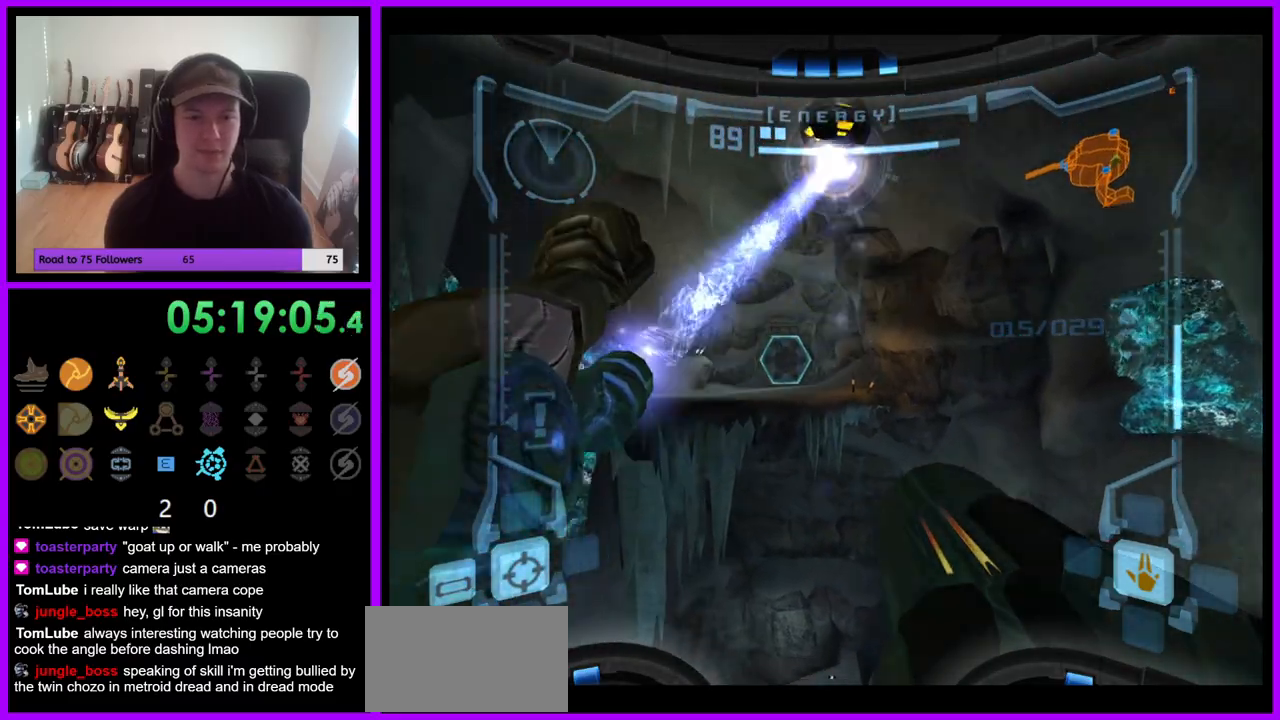
{"buttons": [], "left_stick": "center", "right_stick": "center", "events": [[217, "left_stick", "center"]]}
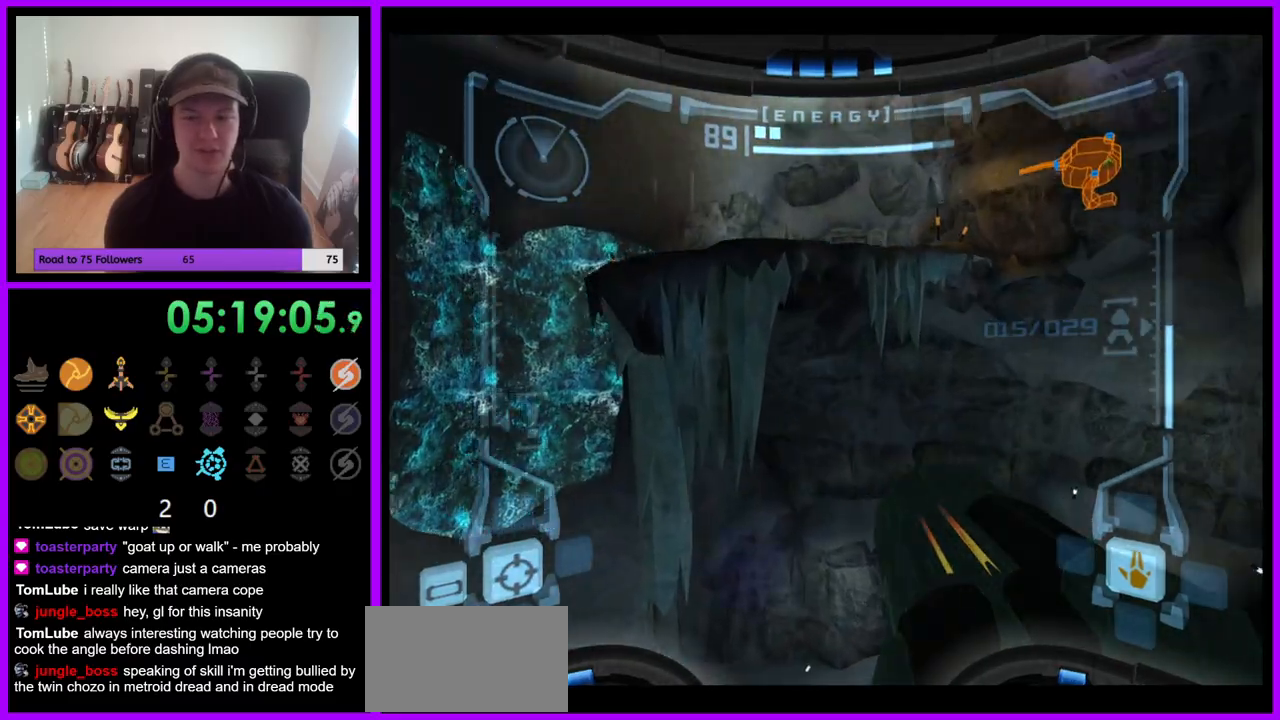
{"buttons": [], "left_stick": "center", "right_stick": "center", "events": [[350, "left_stick", "left"], [467, "left_stick", "center"]]}
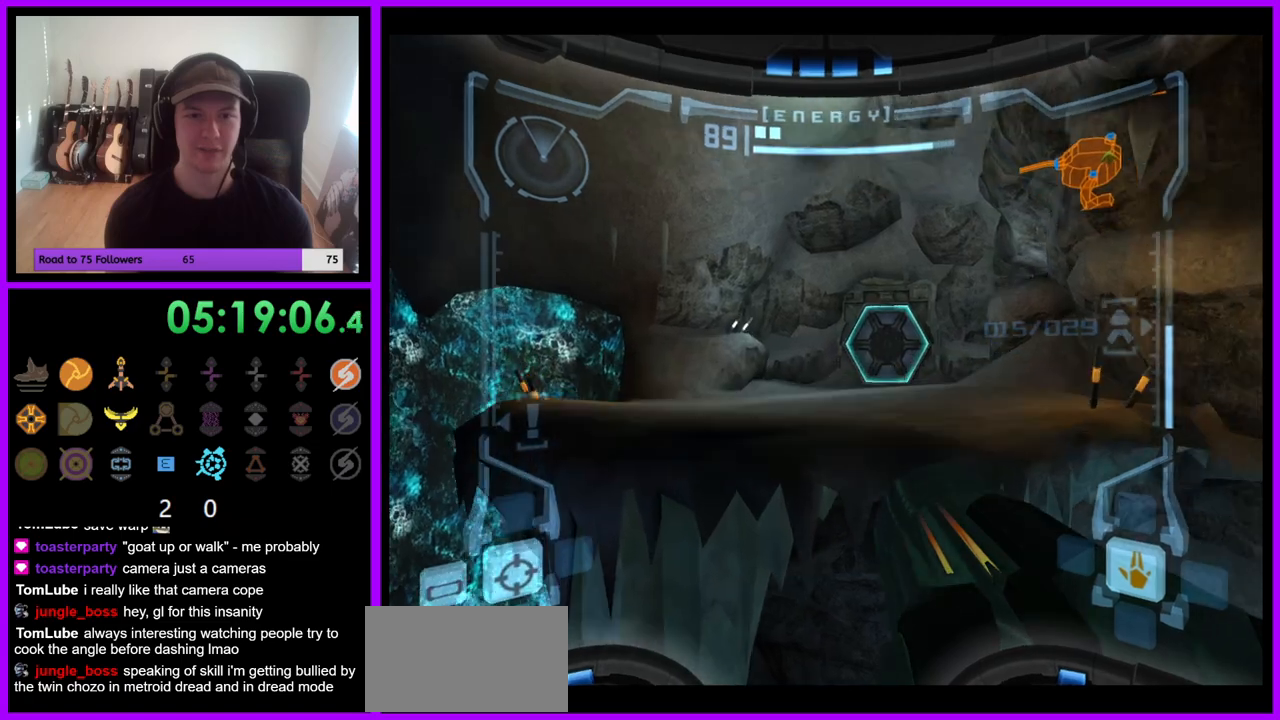
{"buttons": [], "left_stick": "up-left", "right_stick": "center", "events": [[50, "left_stick", "up-left"]]}
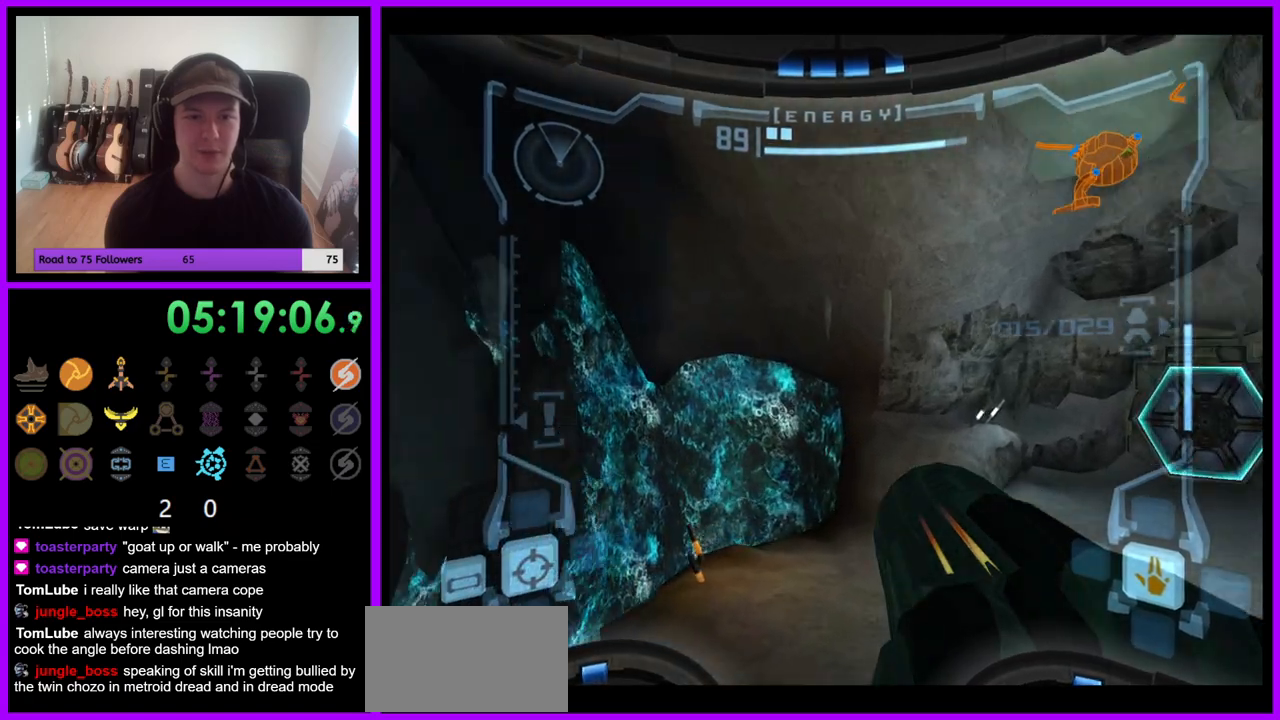
{"buttons": [], "left_stick": "left", "right_stick": "center", "events": [[67, "left_stick", "left"]]}